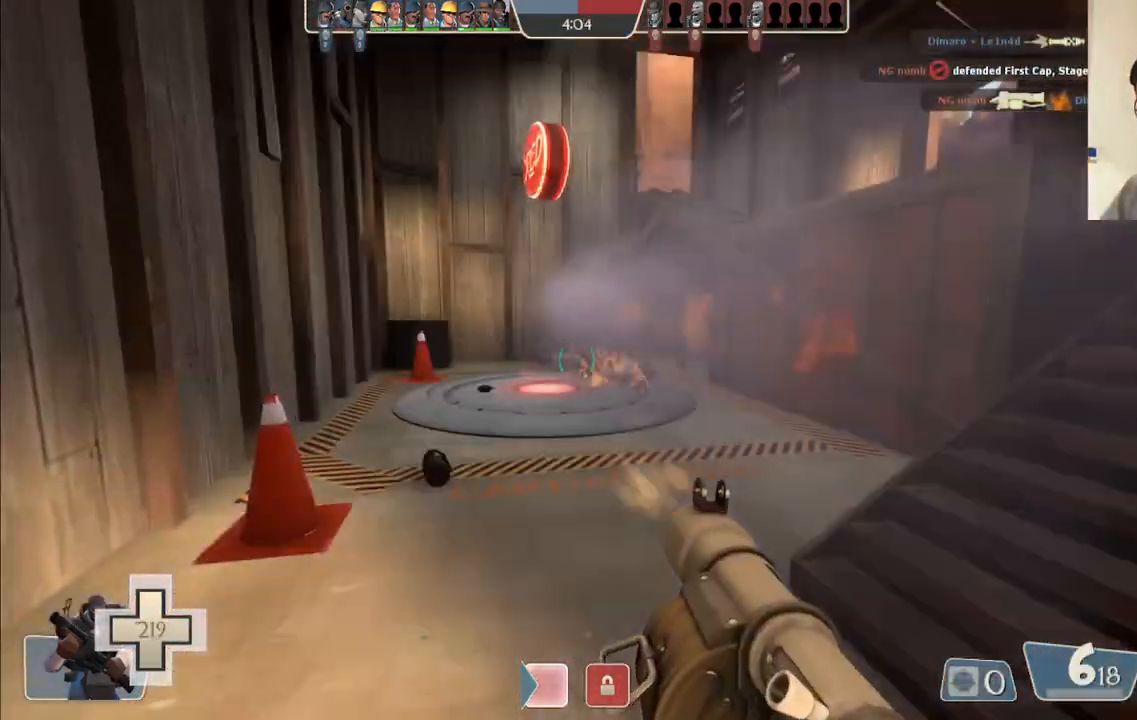
Gameplay with a controller (PlayStation layout); each line is a JSON object with the inputs held at the frame after it (dt_ms = milliseconds from this image to that frame). "events" lists button and stick changes between this image and that frame as [ms after this image, input, new state], when the widget could be followed in between.
{"dt_ms": 500, "buttons": [], "left_stick": "up-left", "right_stick": "center"}
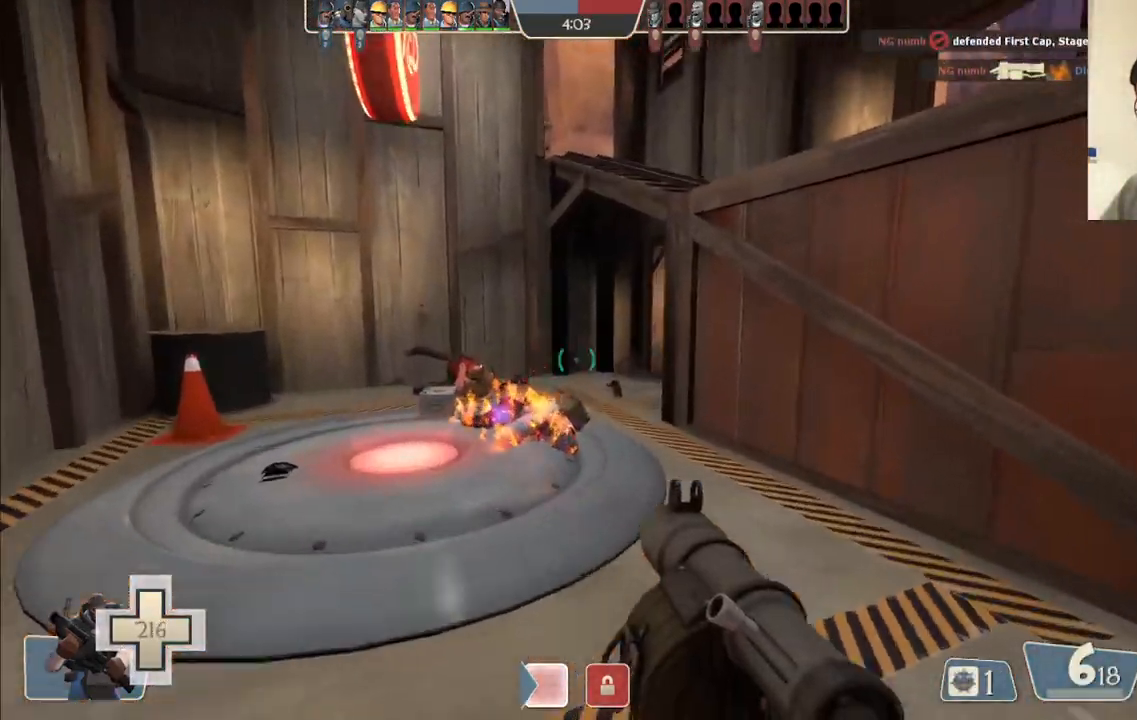
{"dt_ms": 500, "buttons": ["L1", "L2", "R2"], "left_stick": "up-right", "right_stick": "center"}
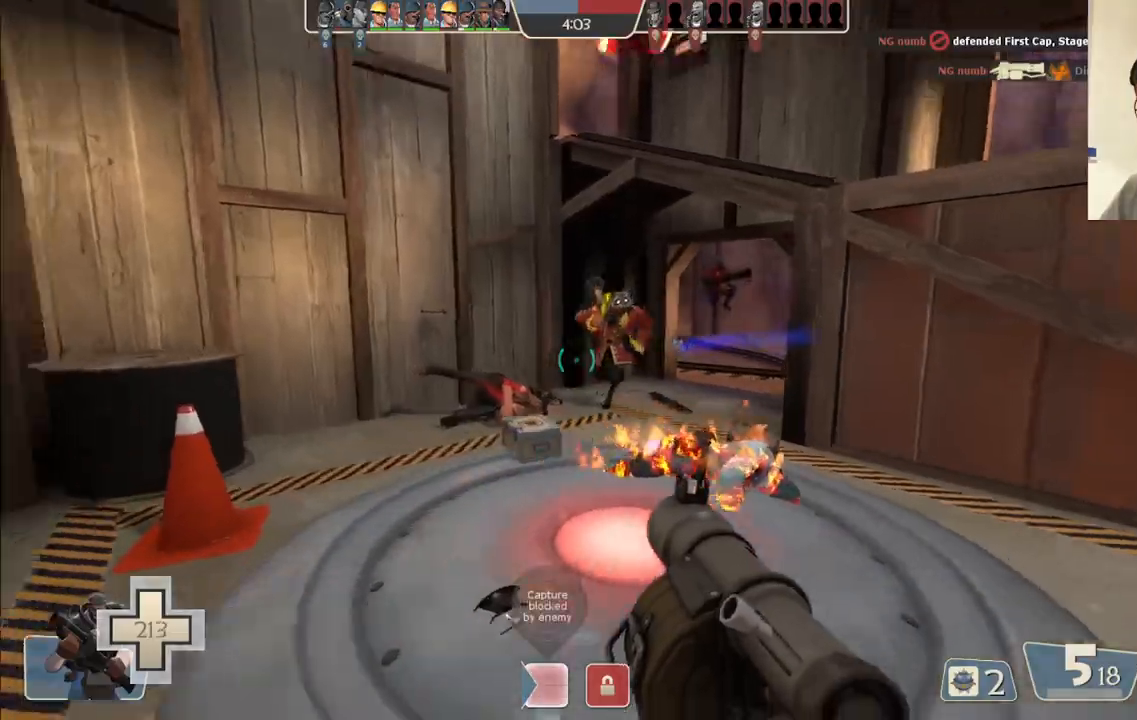
{"dt_ms": 500, "buttons": ["L2"], "left_stick": "down-right", "right_stick": "center", "events": [[17, "left_stick", "right"], [33, "L1", "up"], [50, "R2", "up"], [67, "L2", "up"], [100, "L2", "down"], [100, "left_stick", "down-right"], [133, "R2", "down"], [183, "R2", "up"], [267, "L1", "down"], [267, "R2", "down"], [333, "R2", "up"], [367, "L1", "up"], [383, "L2", "up"], [417, "R2", "down"], [433, "L2", "down"], [467, "R2", "up"]]}
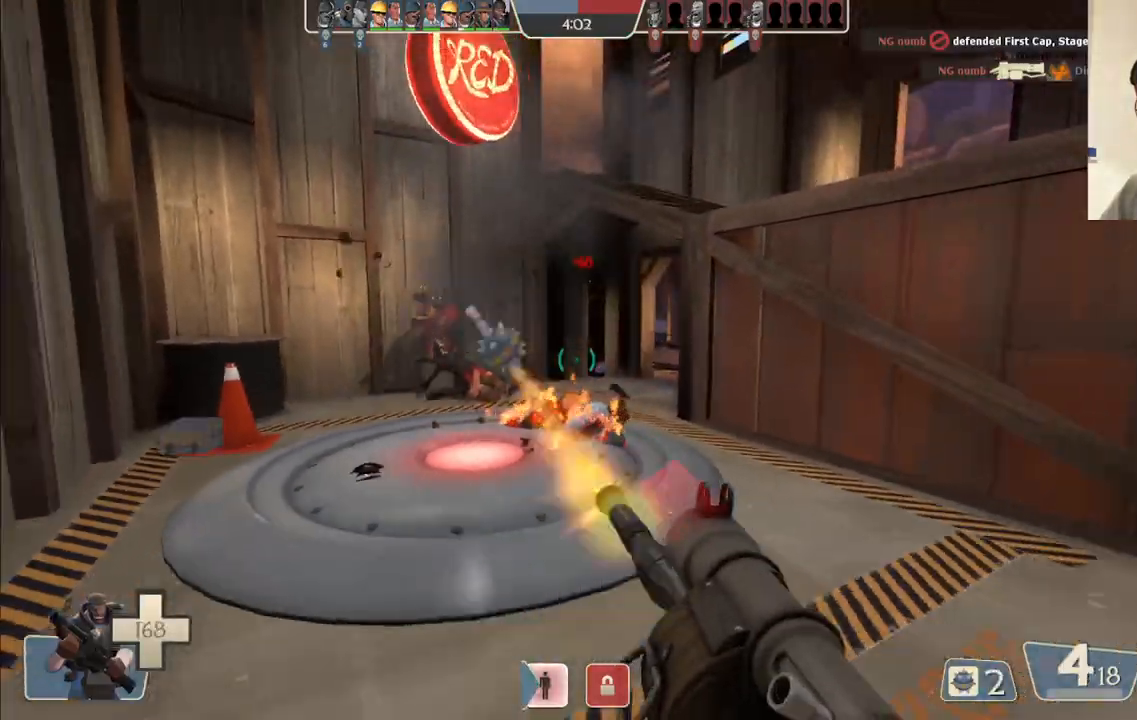
{"dt_ms": 1000, "buttons": ["L1", "L2"], "left_stick": "down-left", "right_stick": "center"}
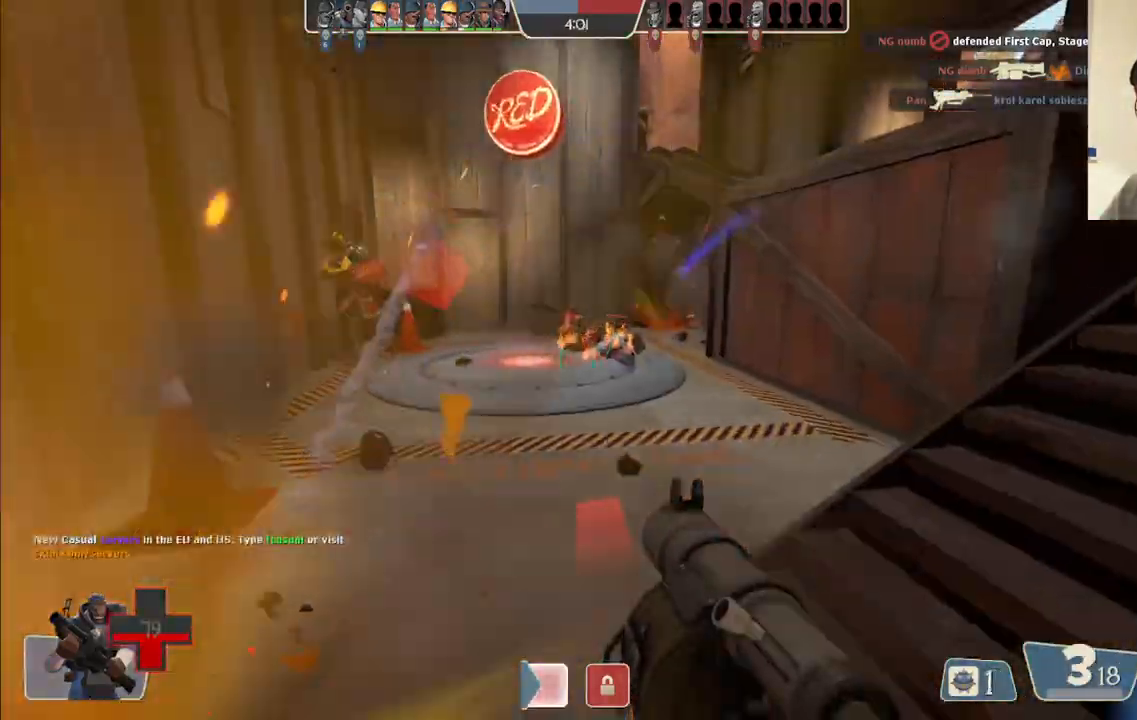
{"dt_ms": 500, "buttons": ["R2"], "left_stick": "down-right", "right_stick": "center", "events": [[33, "L1", "up"], [50, "L2", "up"], [83, "R2", "down"], [117, "L2", "down"], [133, "R2", "up"], [150, "L1", "down"], [217, "R2", "down"], [217, "left_stick", "down"], [250, "L1", "up"], [250, "L2", "up"], [283, "R2", "up"], [333, "L2", "down"], [350, "L1", "down"], [350, "left_stick", "down-right"], [367, "R2", "down"], [433, "R2", "up"], [467, "L1", "up"], [483, "L2", "up"], [500, "R2", "down"]]}
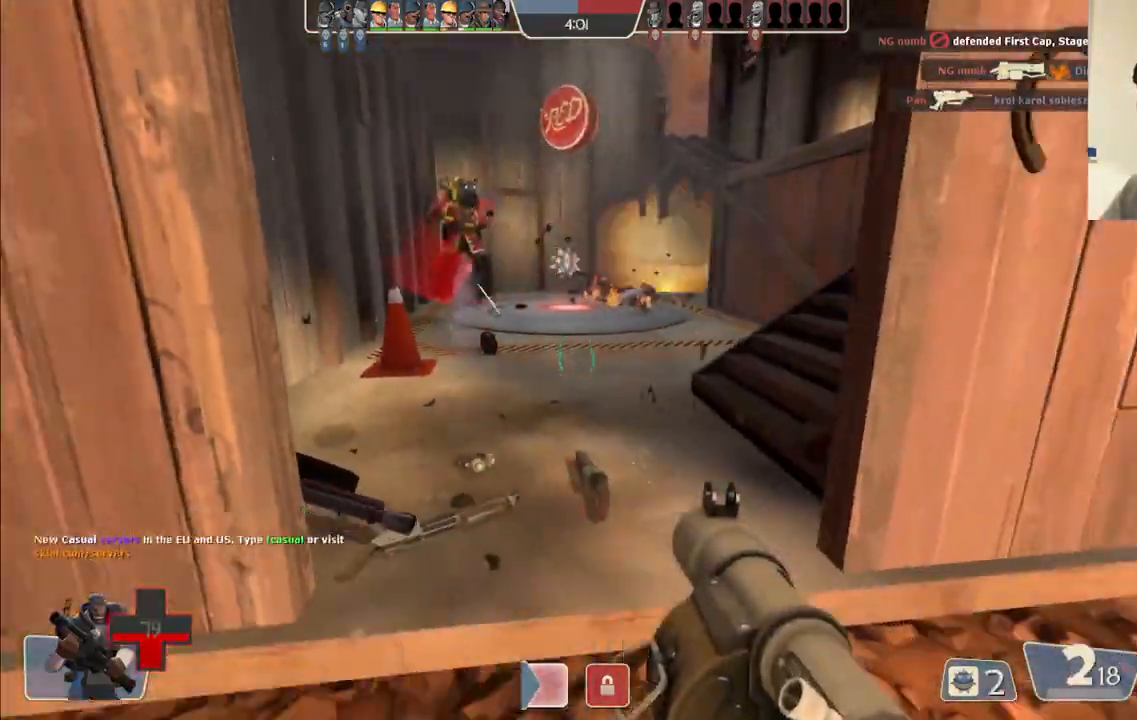
{"dt_ms": 500, "buttons": ["L2"], "left_stick": "down-right", "right_stick": "center", "events": [[17, "L2", "down"], [83, "R2", "up"], [183, "L2", "up"], [183, "SQUARE", "down"], [233, "L2", "down"], [267, "SQUARE", "up"], [383, "CROSS", "down"], [400, "SQUARE", "down"], [450, "SQUARE", "up"], [467, "CROSS", "up"]]}
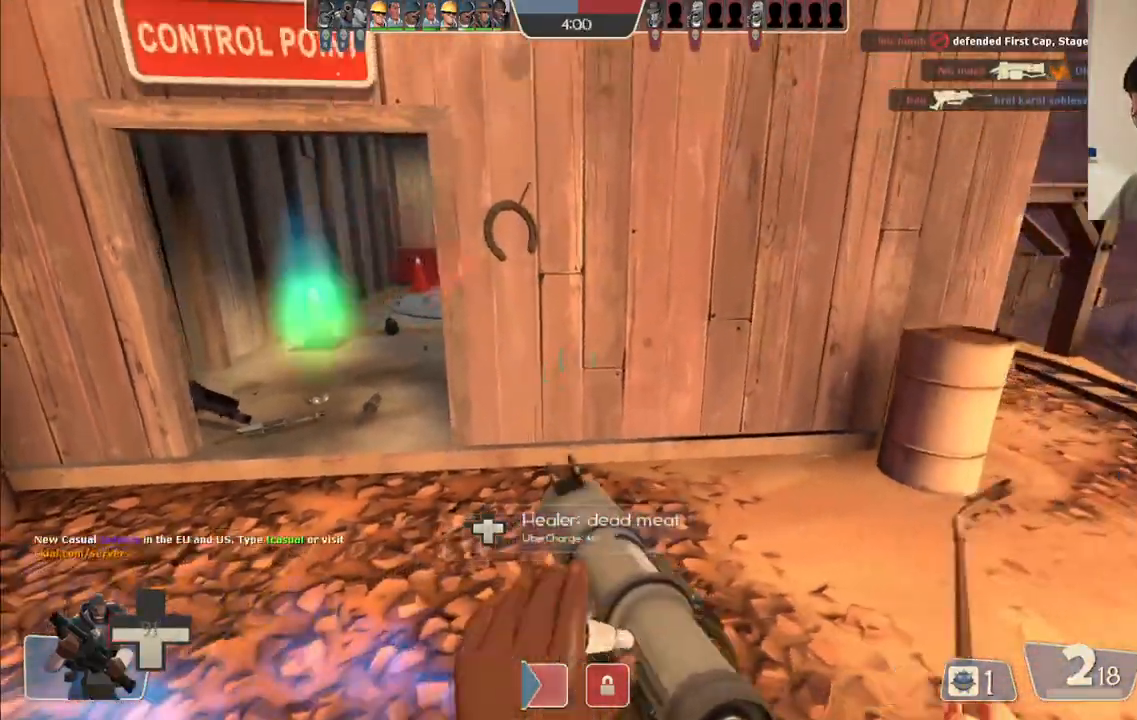
{"dt_ms": 500, "buttons": ["L2"], "left_stick": "right", "right_stick": "center", "events": [[133, "left_stick", "right"], [400, "L2", "up"], [450, "L2", "down"]]}
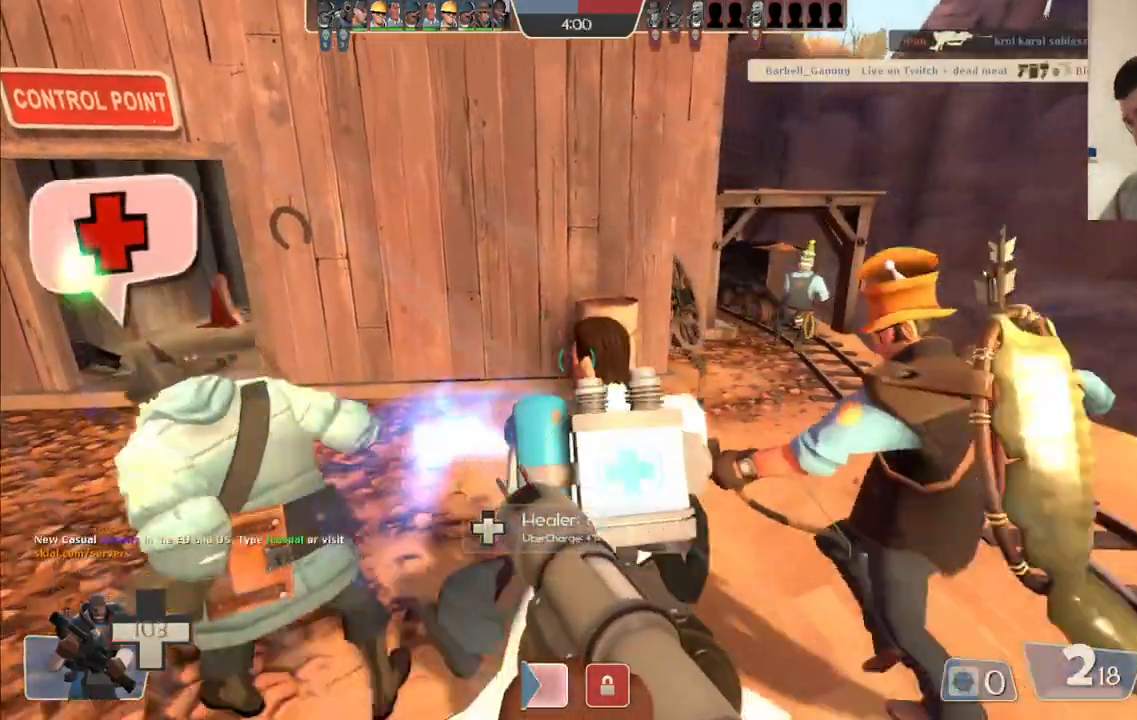
{"dt_ms": 500, "buttons": [], "left_stick": "up", "right_stick": "center", "events": [[83, "L2", "up"], [150, "right_stick", "down-left"], [167, "left_stick", "up-right"], [250, "right_stick", "center"], [283, "left_stick", "up"]]}
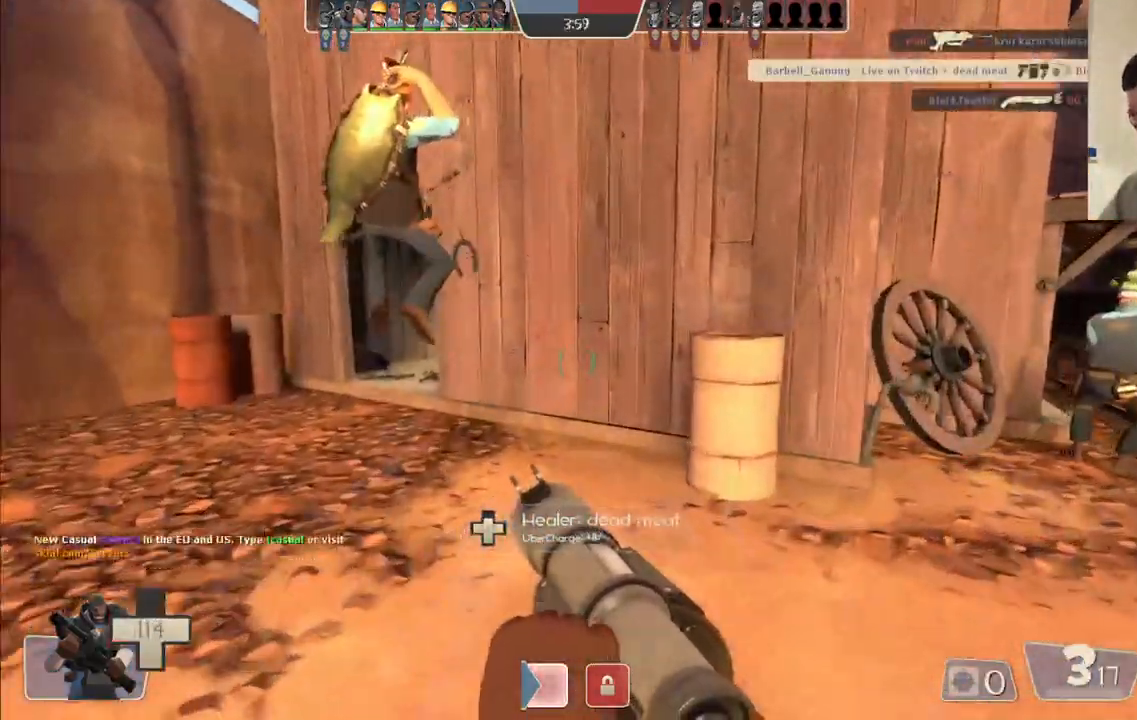
{"dt_ms": 500, "buttons": [], "left_stick": "up", "right_stick": "center", "events": [[300, "SQUARE", "down"], [417, "SQUARE", "up"]]}
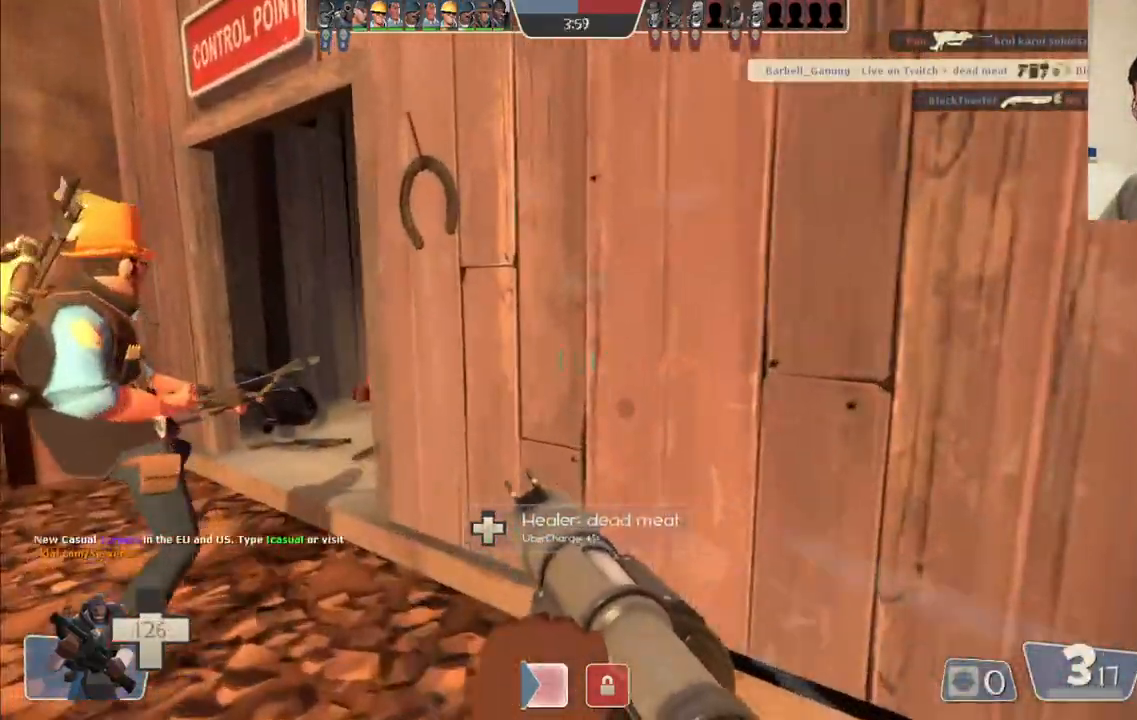
{"dt_ms": 500, "buttons": [], "left_stick": "up-left", "right_stick": "center", "events": [[33, "left_stick", "up-left"], [300, "right_stick", "right"], [433, "right_stick", "center"]]}
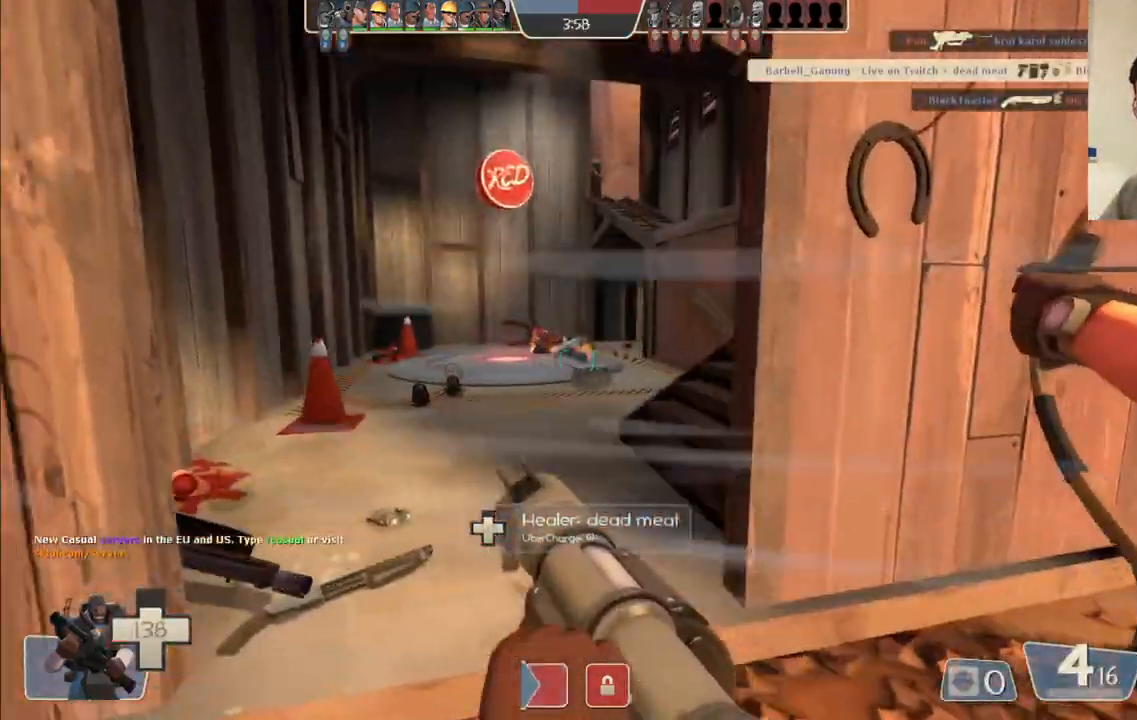
{"dt_ms": 500, "buttons": [], "left_stick": "up", "right_stick": "center", "events": [[33, "left_stick", "up"], [217, "R2", "down"], [317, "R2", "up"], [400, "R2", "down"], [450, "R2", "up"]]}
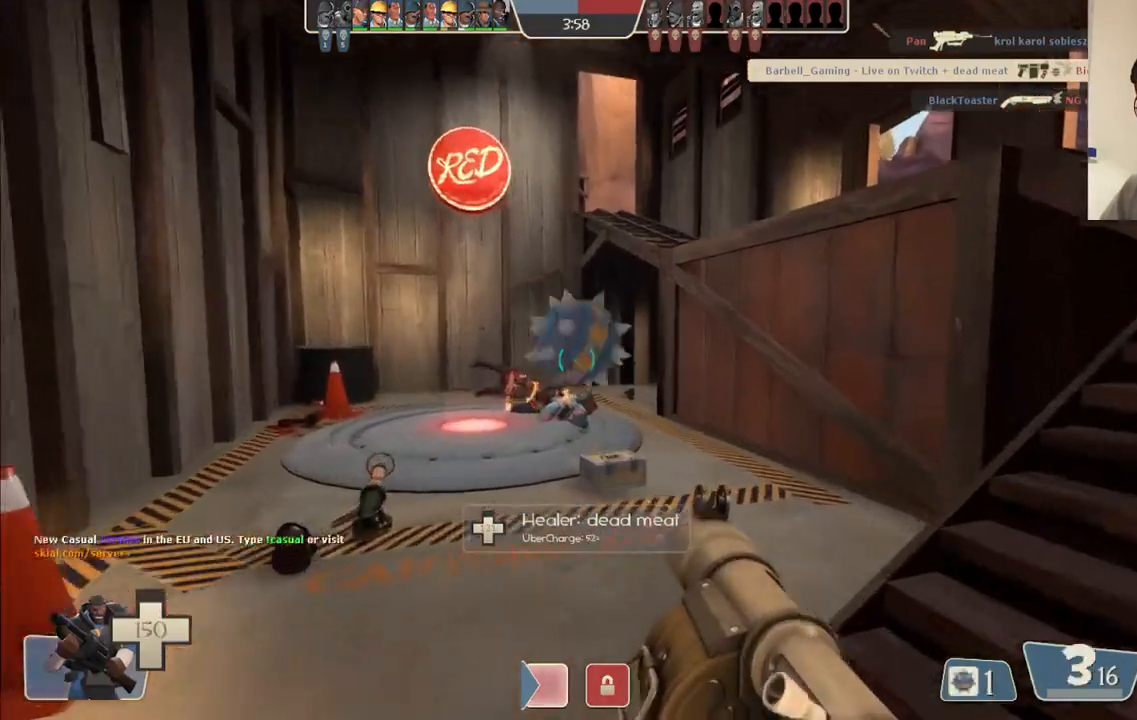
{"dt_ms": 500, "buttons": [], "left_stick": "up-left", "right_stick": "center", "events": [[67, "R2", "down"], [83, "left_stick", "up-left"], [117, "R2", "up"], [167, "right_stick", "right"], [250, "right_stick", "center"], [300, "R2", "down"], [367, "R2", "up"], [417, "R2", "down"], [500, "R2", "up"]]}
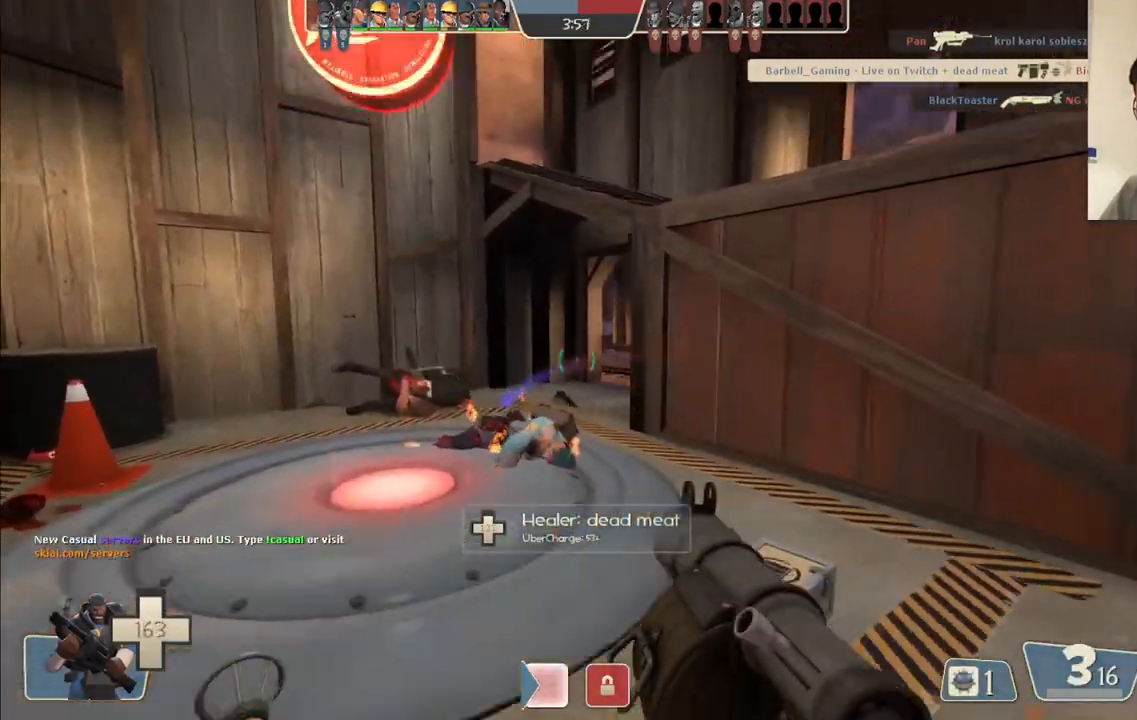
{"dt_ms": 500, "buttons": ["R2"], "left_stick": "right", "right_stick": "center", "events": [[50, "R2", "down"], [133, "R2", "up"], [217, "R2", "down"], [267, "R2", "up"], [350, "R2", "down"], [350, "left_stick", "up"], [417, "R2", "up"], [467, "left_stick", "right"], [500, "R2", "down"]]}
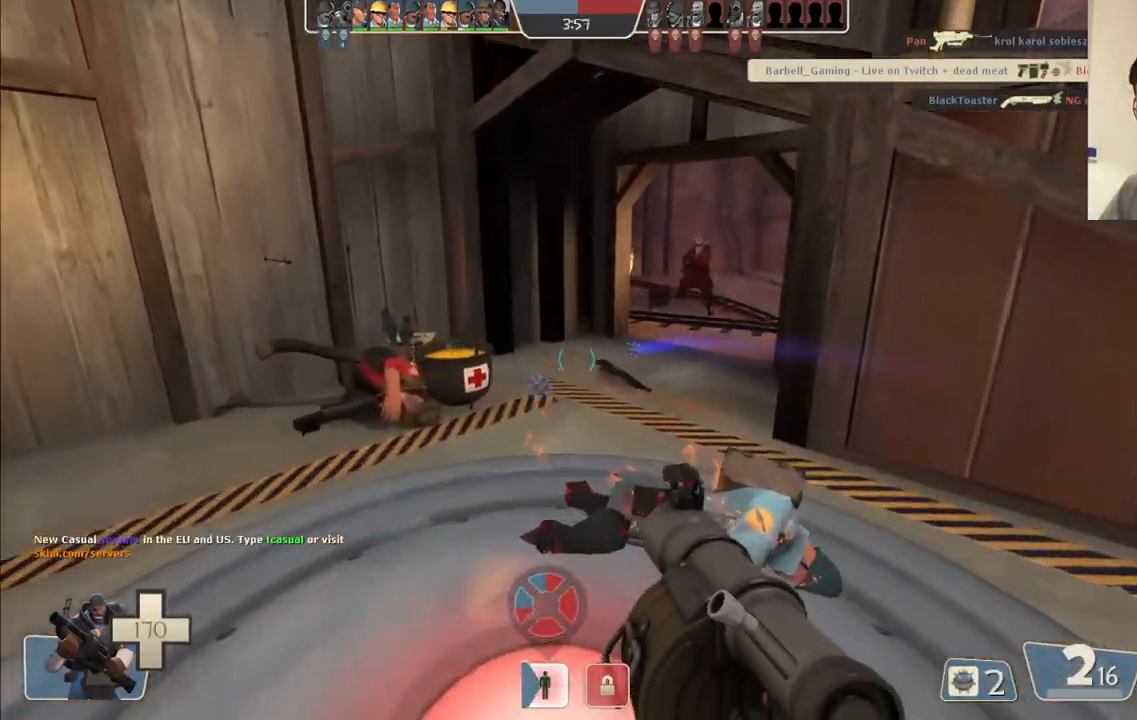
{"dt_ms": 500, "buttons": [], "left_stick": "up", "right_stick": "center", "events": [[17, "right_stick", "up-right"], [50, "R2", "up"], [67, "right_stick", "center"], [100, "L2", "down"], [100, "left_stick", "down-left"], [133, "R2", "down"], [200, "R2", "up"], [250, "L2", "up"], [267, "R2", "down"], [283, "left_stick", "center"], [300, "L2", "down"], [350, "R2", "up"], [350, "left_stick", "up"], [400, "R2", "down"], [450, "L2", "up"], [483, "R2", "up"]]}
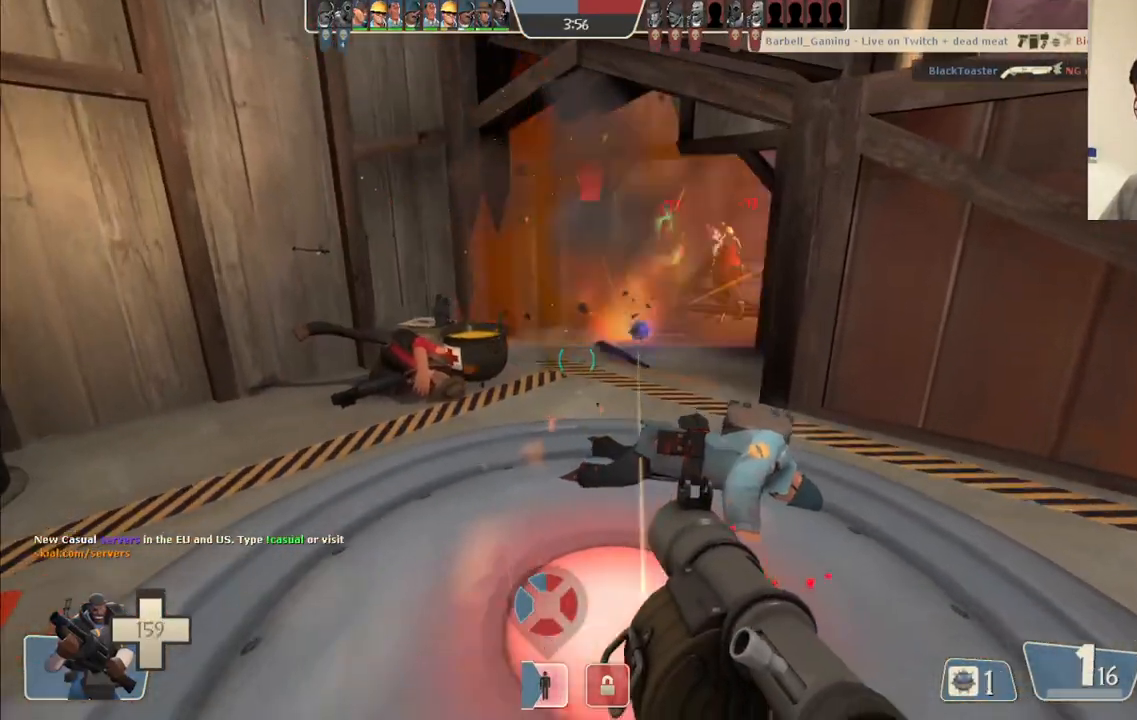
{"dt_ms": 1000, "buttons": [], "left_stick": "up-right", "right_stick": "center"}
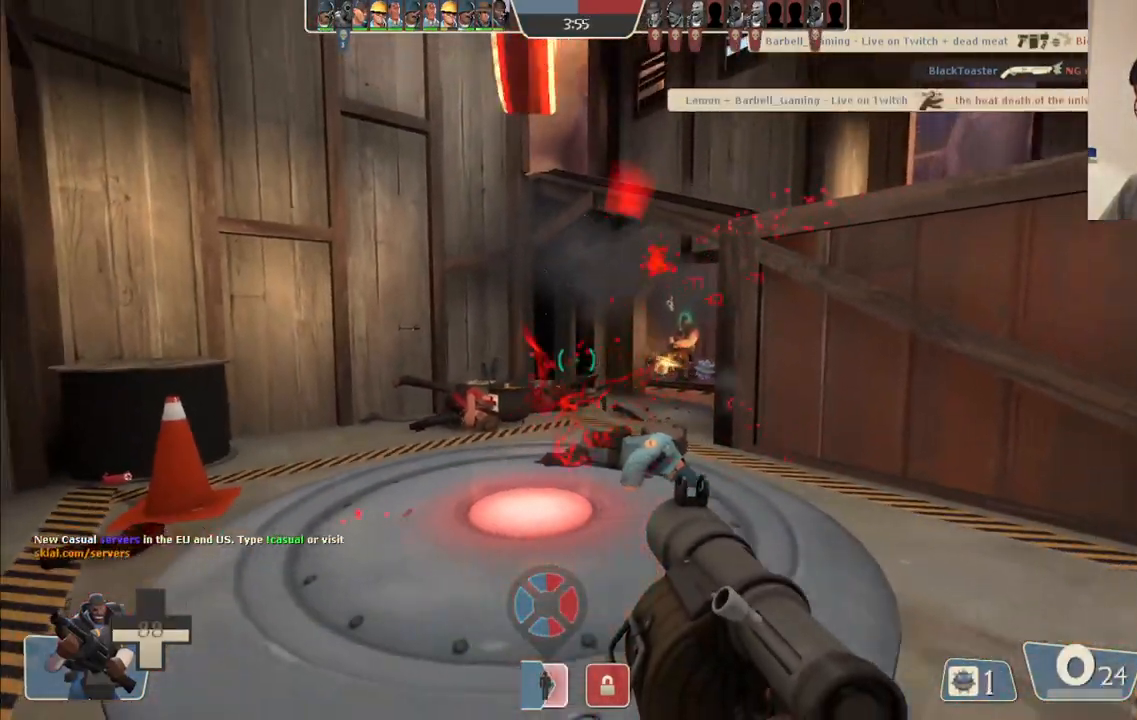
{"dt_ms": 500, "buttons": ["L2"], "left_stick": "up-right", "right_stick": "center"}
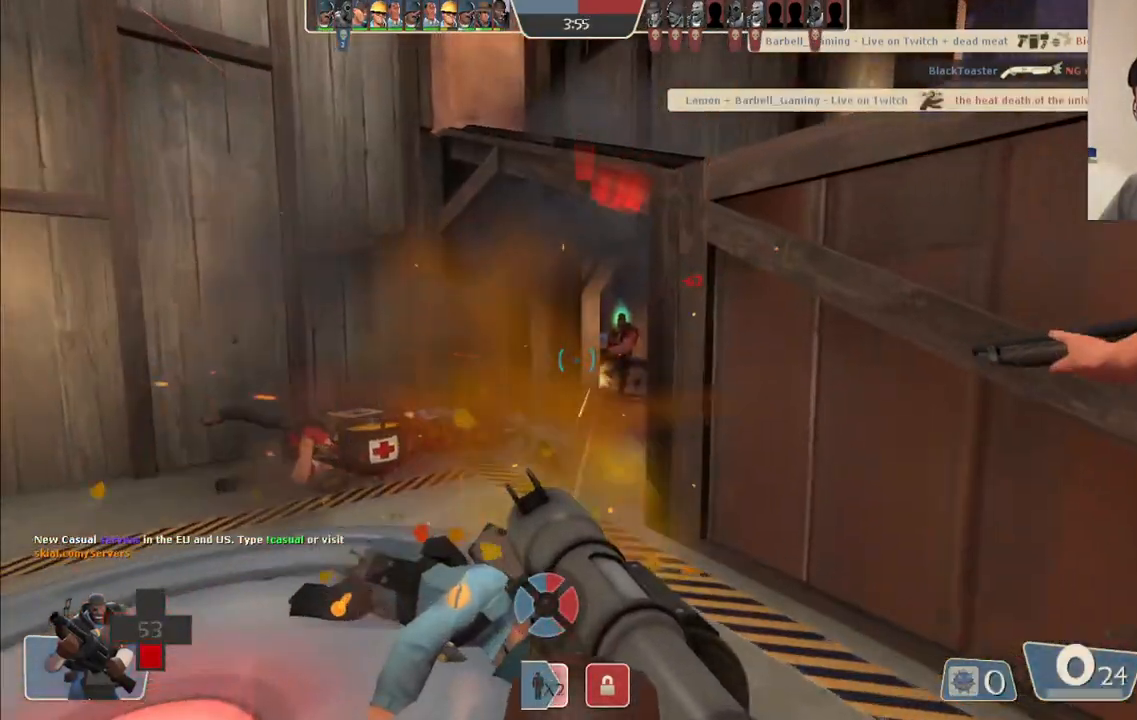
{"dt_ms": 500, "buttons": [], "left_stick": "center", "right_stick": "center"}
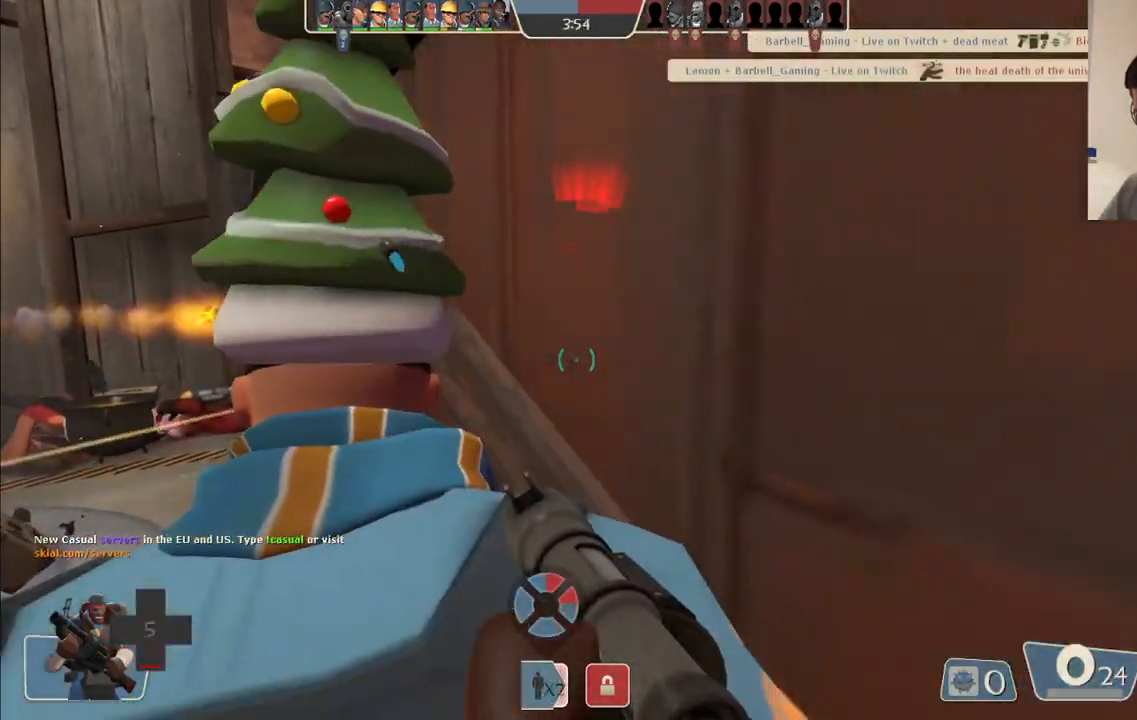
{"dt_ms": 500, "buttons": [], "left_stick": "center", "right_stick": "center", "events": [[33, "SQUARE", "down"], [133, "SQUARE", "up"]]}
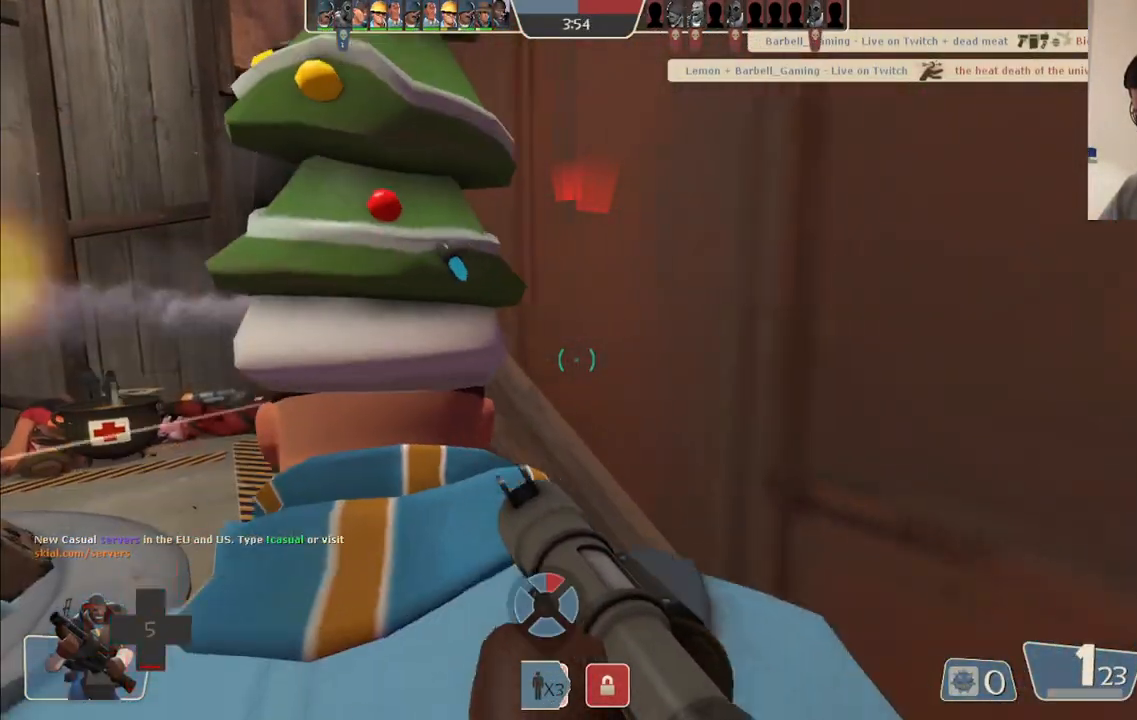
{"dt_ms": 500, "buttons": [], "left_stick": "center", "right_stick": "center", "events": []}
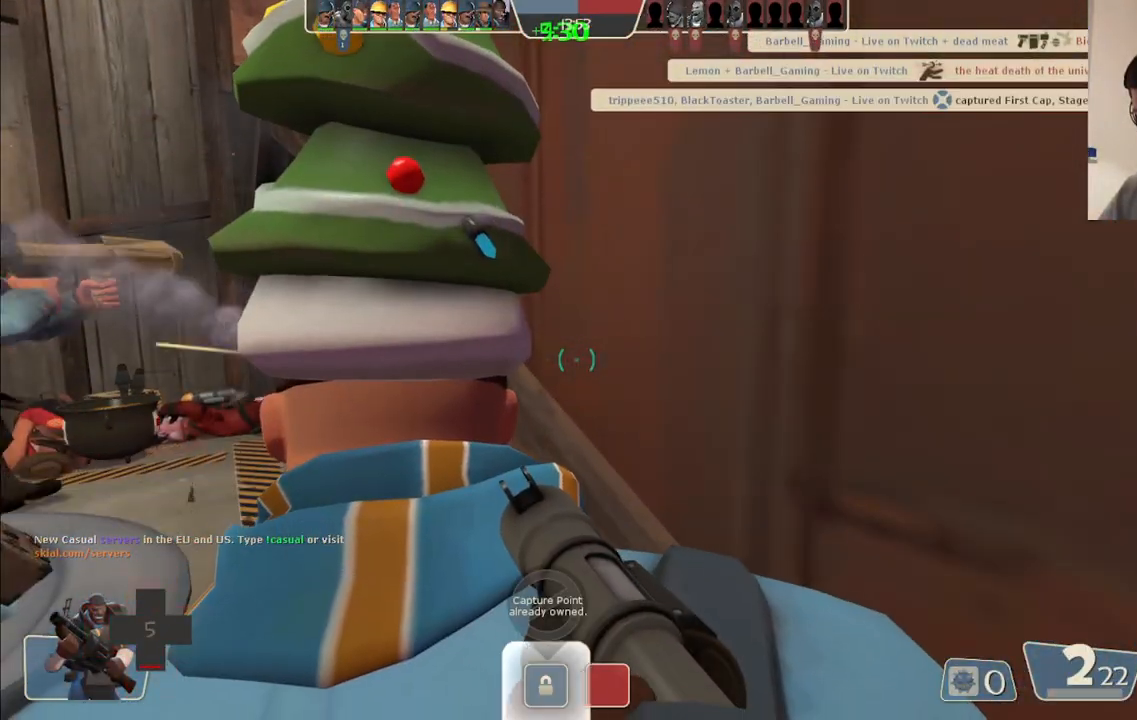
{"dt_ms": 500, "buttons": [], "left_stick": "left", "right_stick": "center", "events": [[233, "left_stick", "left"], [333, "right_stick", "up-right"], [433, "right_stick", "center"]]}
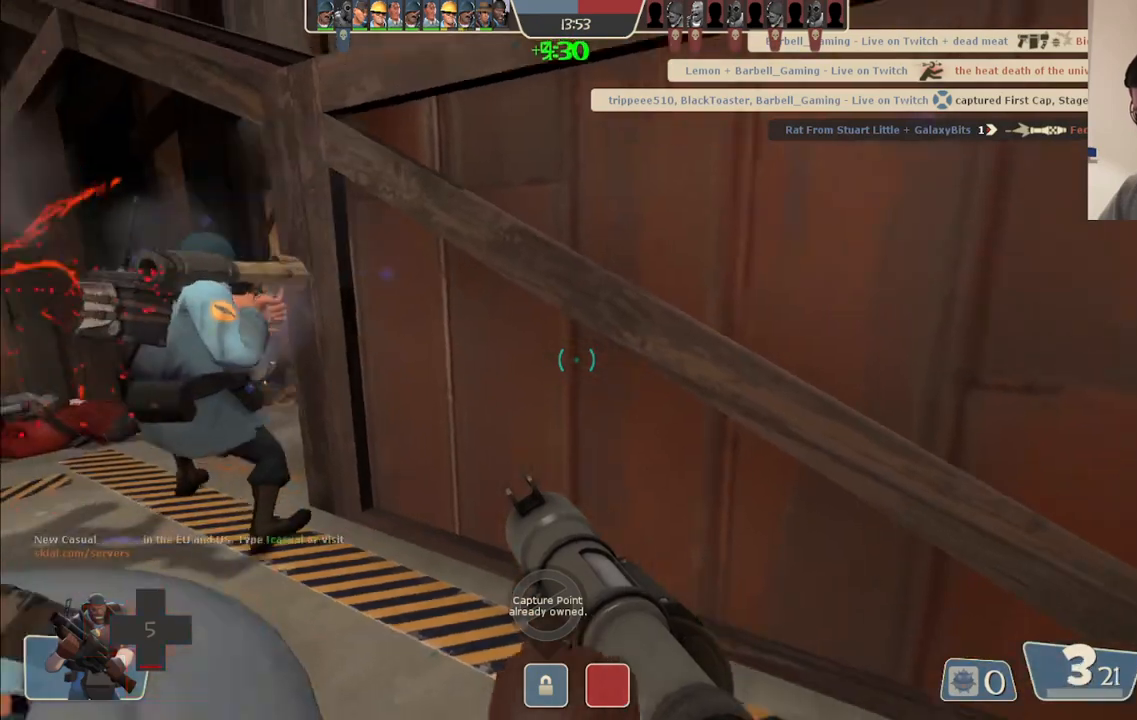
{"dt_ms": 500, "buttons": ["R2"], "left_stick": "left", "right_stick": "center", "events": [[450, "R2", "down"]]}
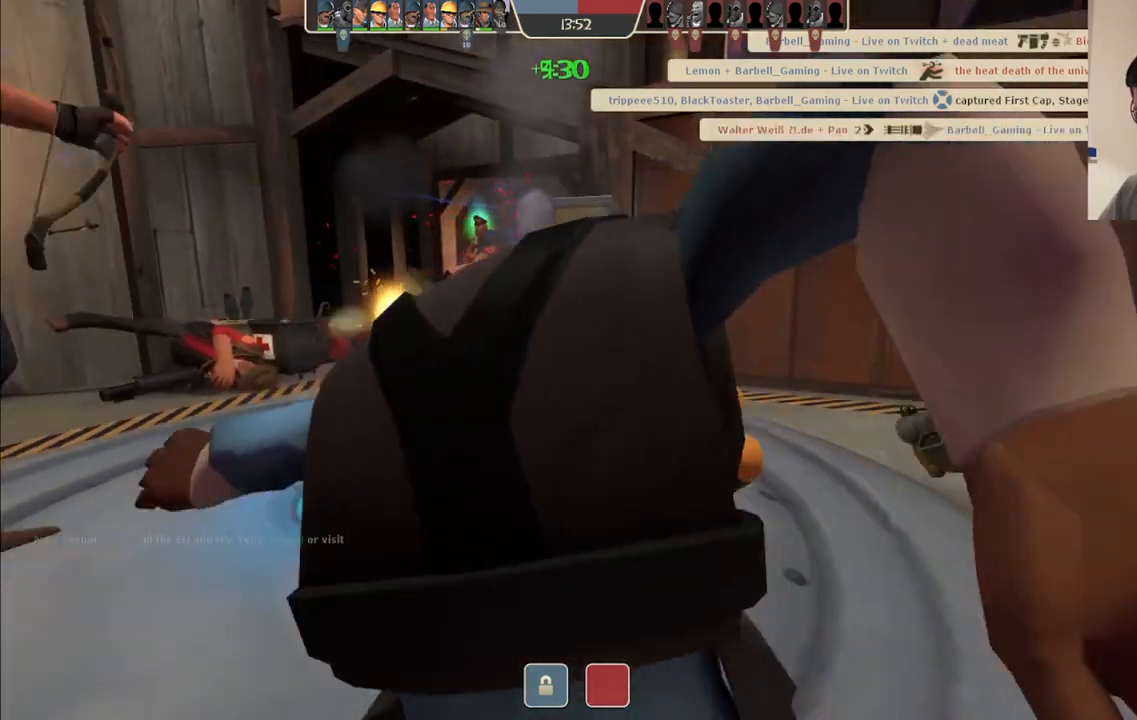
{"dt_ms": 500, "buttons": [], "left_stick": "center", "right_stick": "center", "events": [[83, "R2", "up"], [183, "left_stick", "center"], [317, "SQUARE", "down"], [400, "SQUARE", "up"]]}
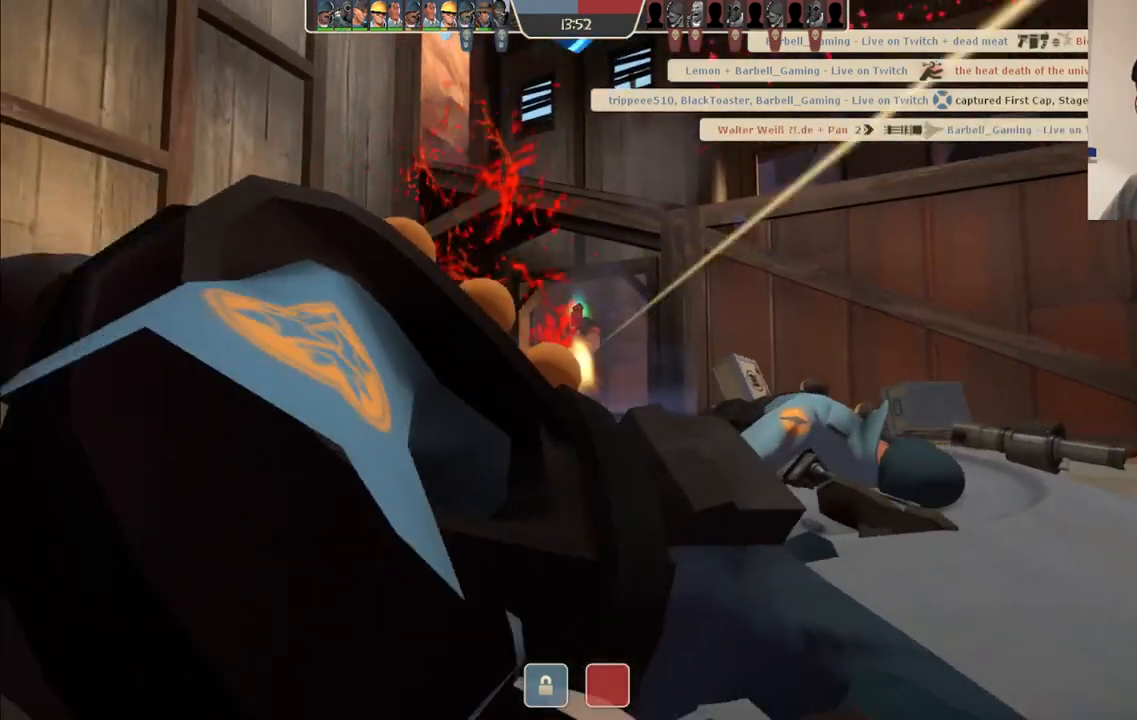
{"dt_ms": 500, "buttons": [], "left_stick": "center", "right_stick": "center", "events": []}
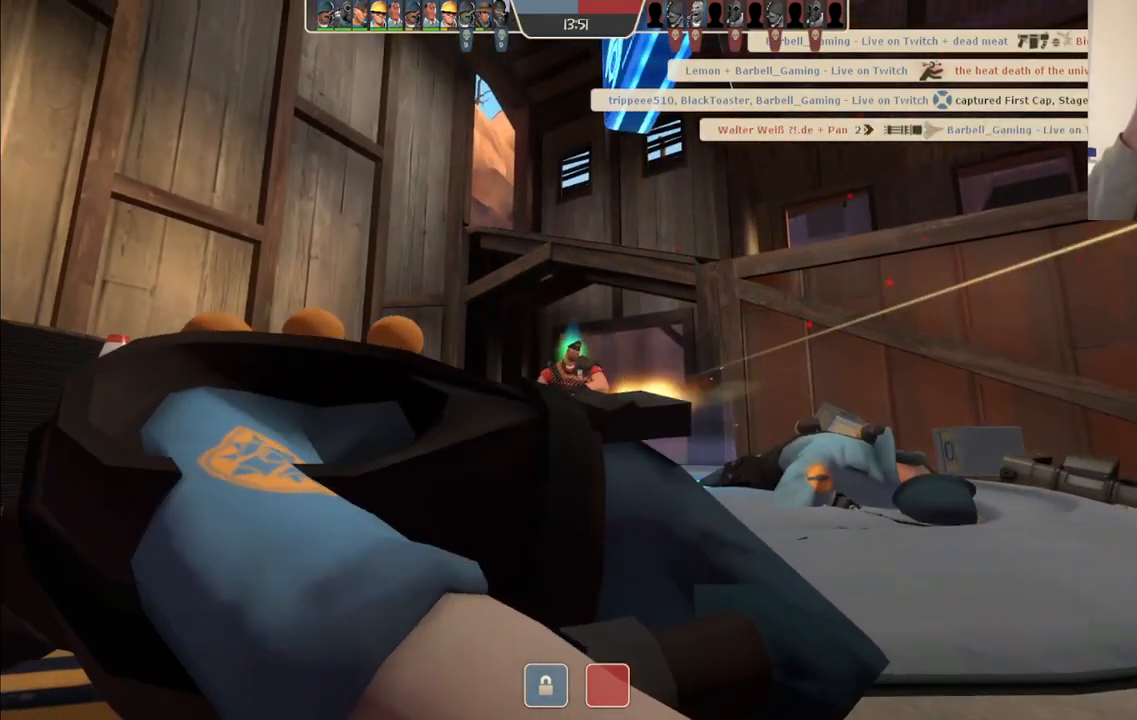
{"dt_ms": 500, "buttons": [], "left_stick": "center", "right_stick": "center", "events": []}
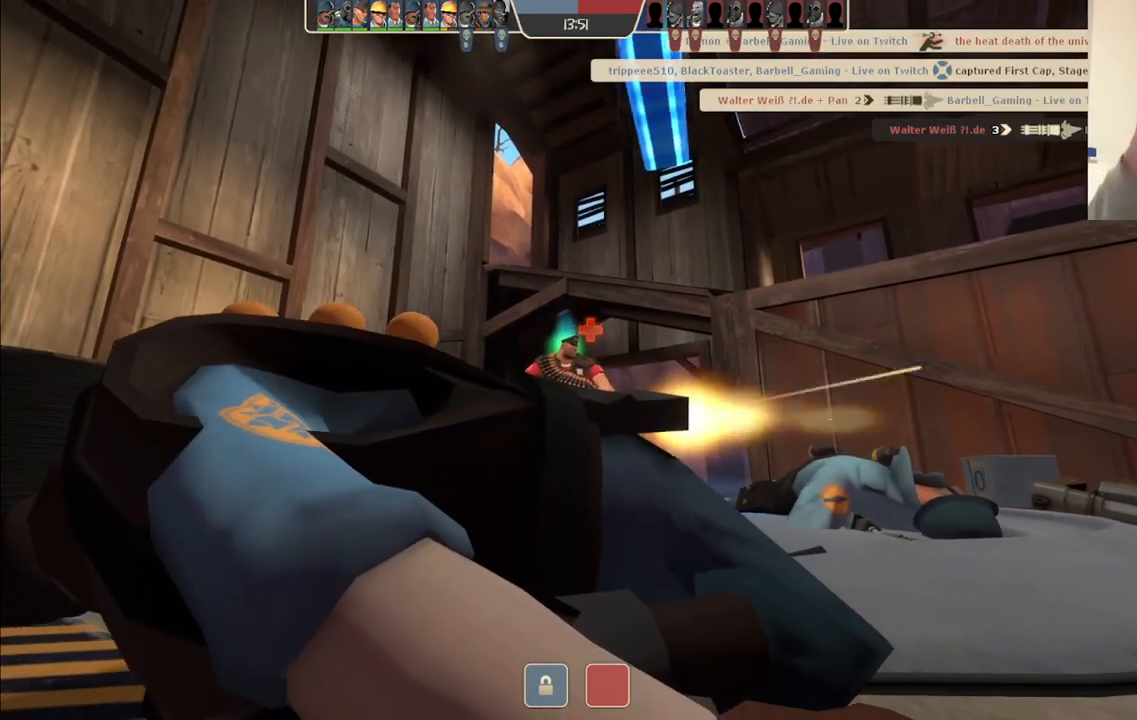
{"dt_ms": 500, "buttons": [], "left_stick": "up", "right_stick": "center", "events": [[467, "left_stick", "up"]]}
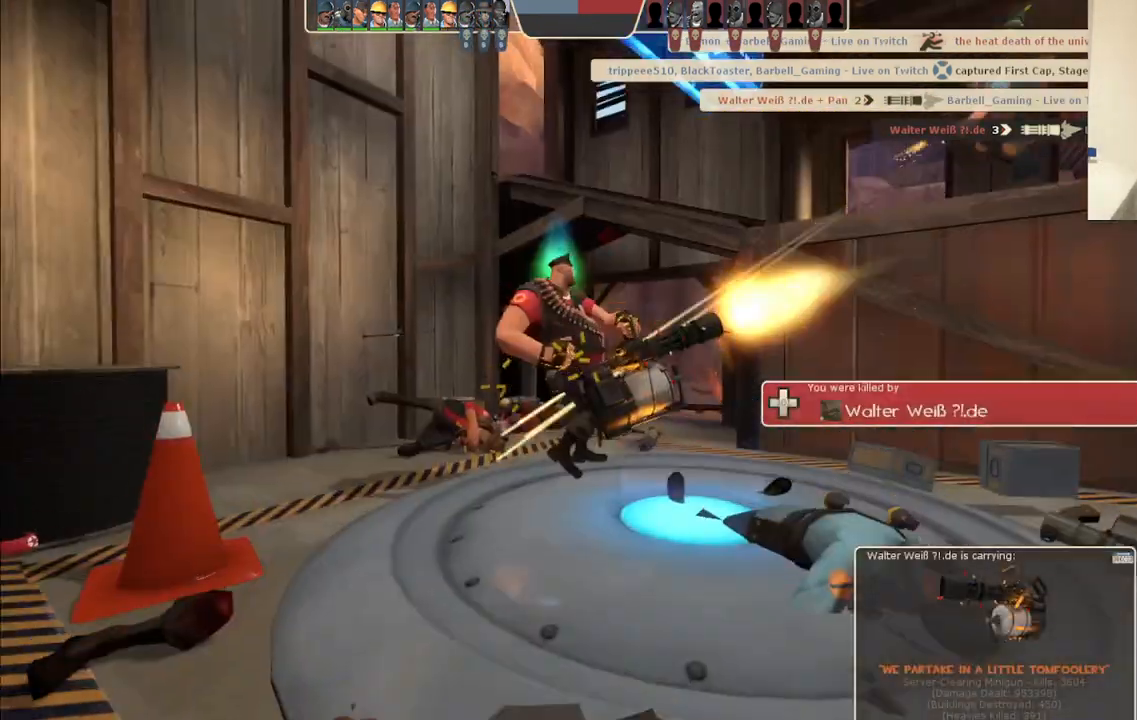
{"dt_ms": 500, "buttons": [], "left_stick": "up", "right_stick": "center", "events": []}
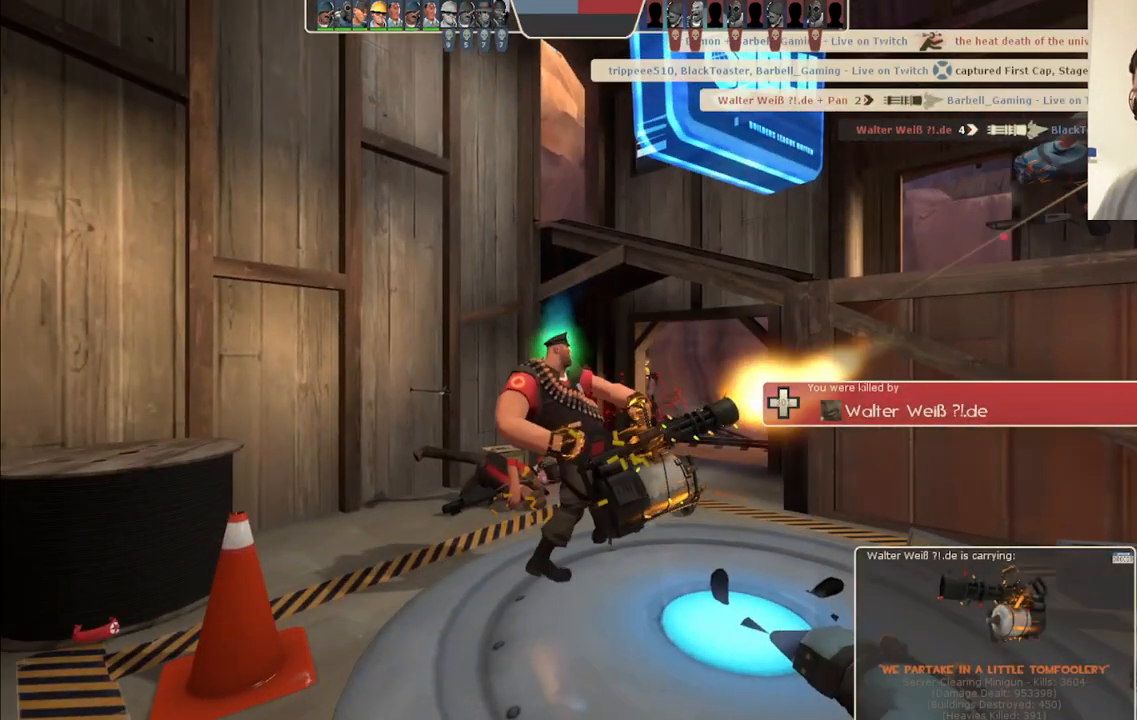
{"dt_ms": 500, "buttons": [], "left_stick": "up", "right_stick": "center", "events": []}
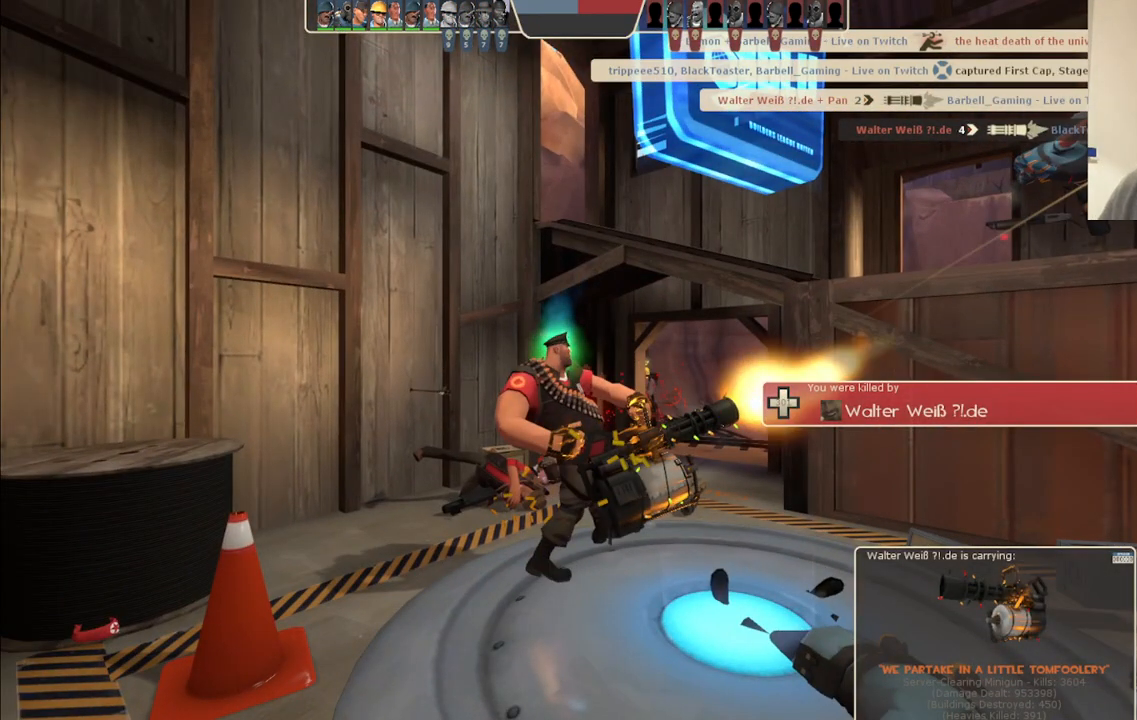
{"dt_ms": 500, "buttons": [], "left_stick": "up", "right_stick": "center", "events": []}
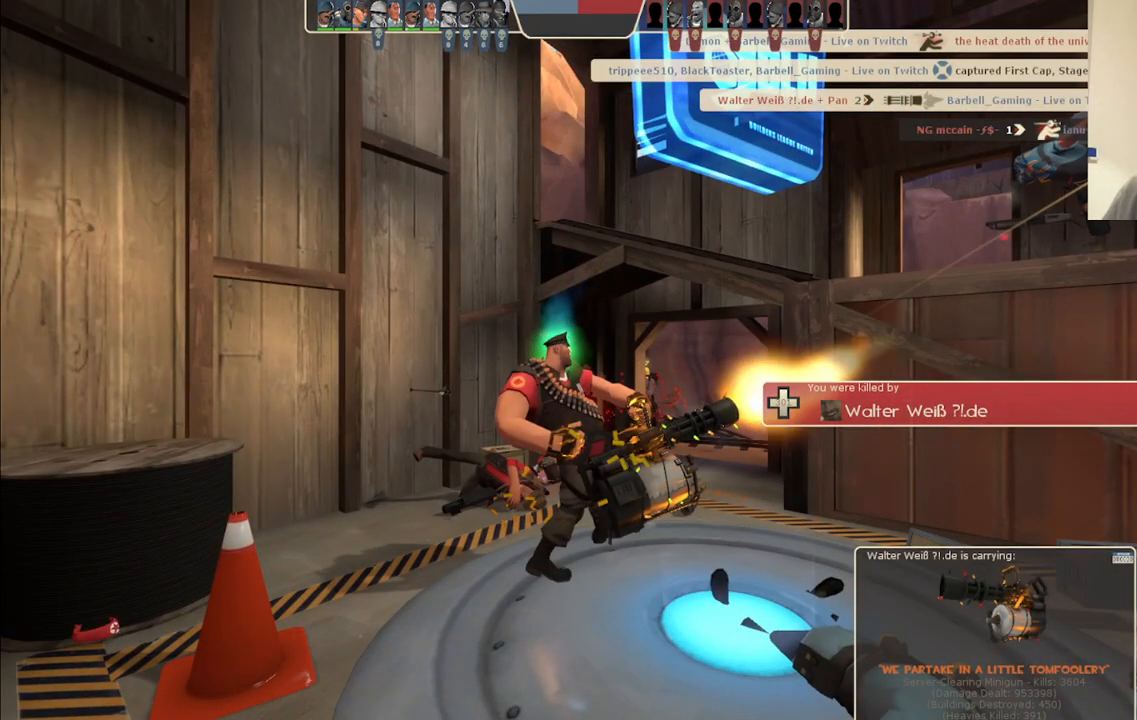
{"dt_ms": 500, "buttons": [], "left_stick": "center", "right_stick": "center", "events": [[167, "left_stick", "center"]]}